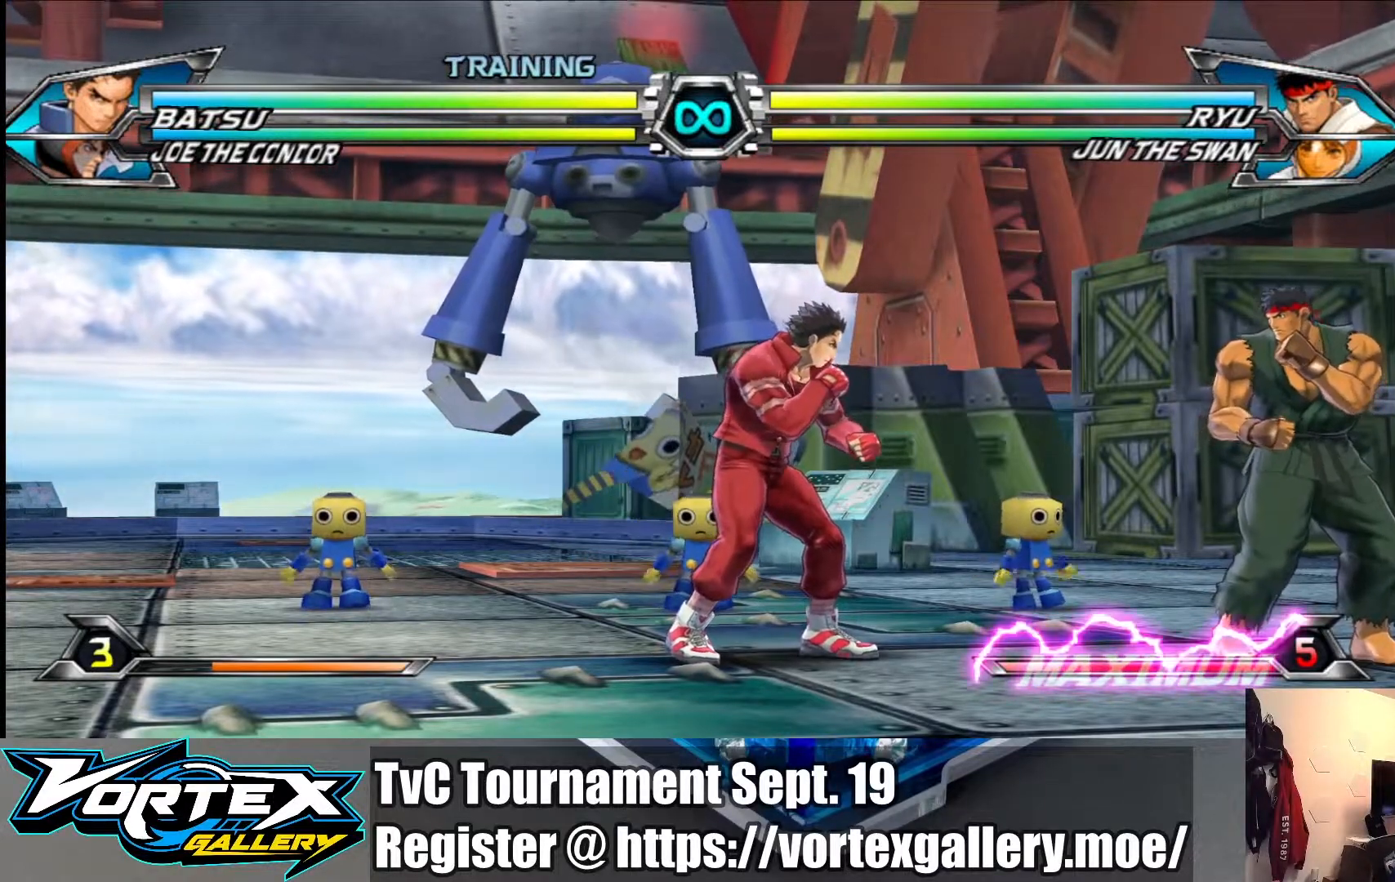
Gameplay with a controller (arcade stick); each line is a JSON object with the inputs held at the frame after it. "events" lists button and stick changes between this image and that frame as [ms after this image, input, new state], when the widget could be followed in between. Not read: L3 R3.
{"buttons": [], "left_stick": "right", "events": [[367, "left_stick", "right"]]}
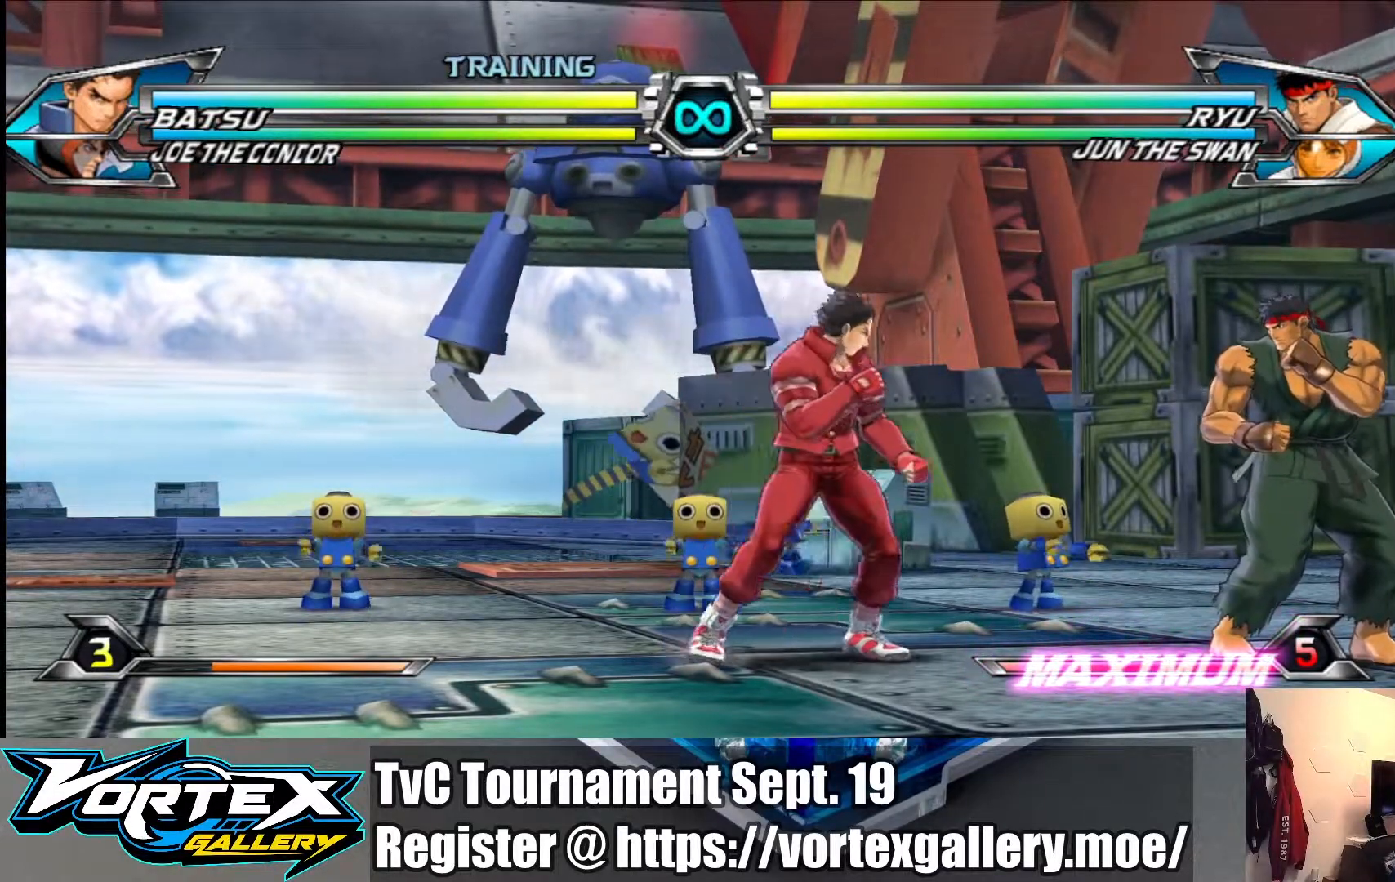
{"buttons": [], "left_stick": "right", "events": []}
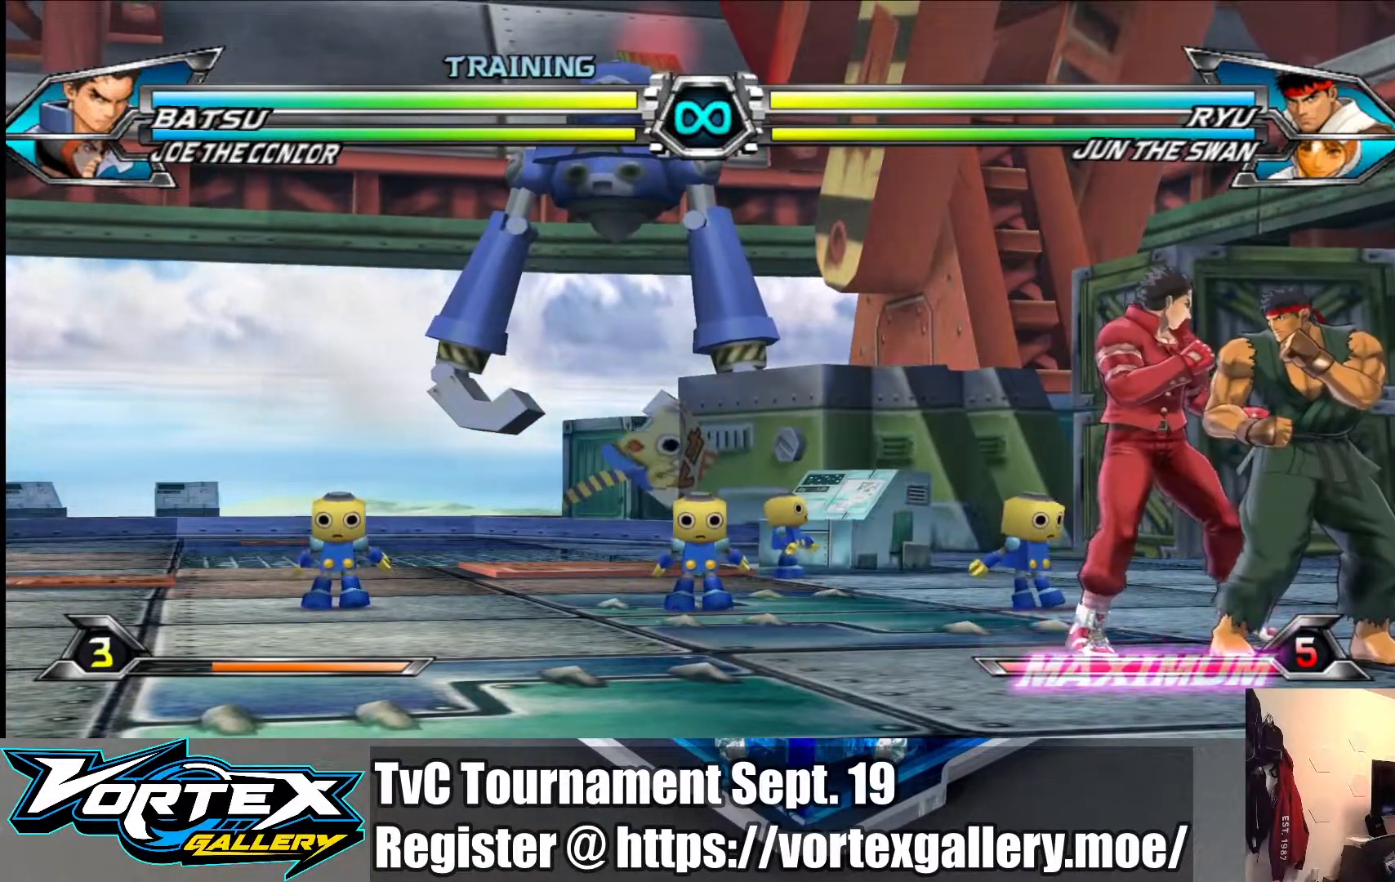
{"buttons": [], "left_stick": "center", "events": [[283, "left_stick", "center"]]}
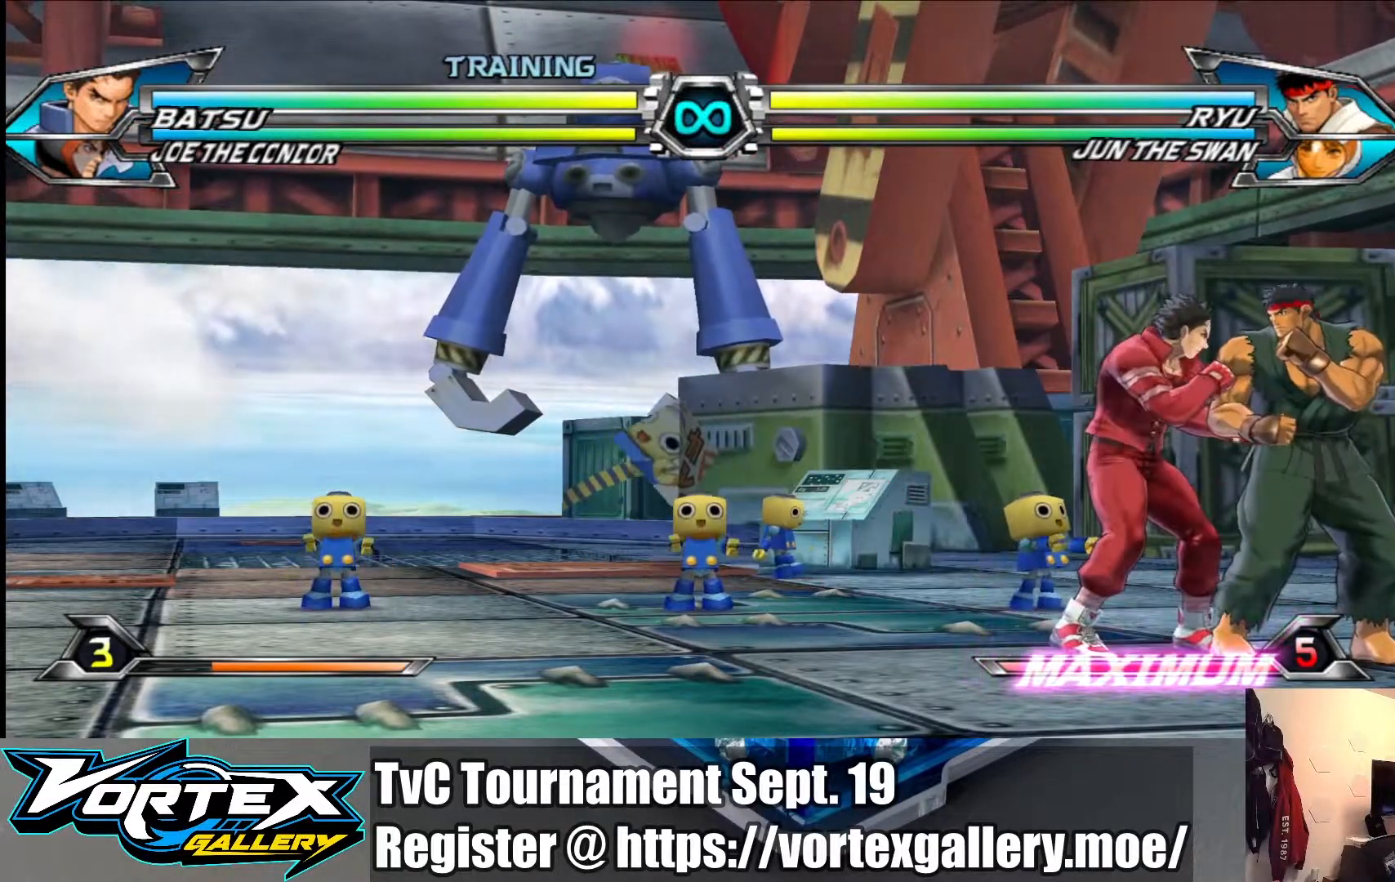
{"buttons": [], "left_stick": "center", "events": []}
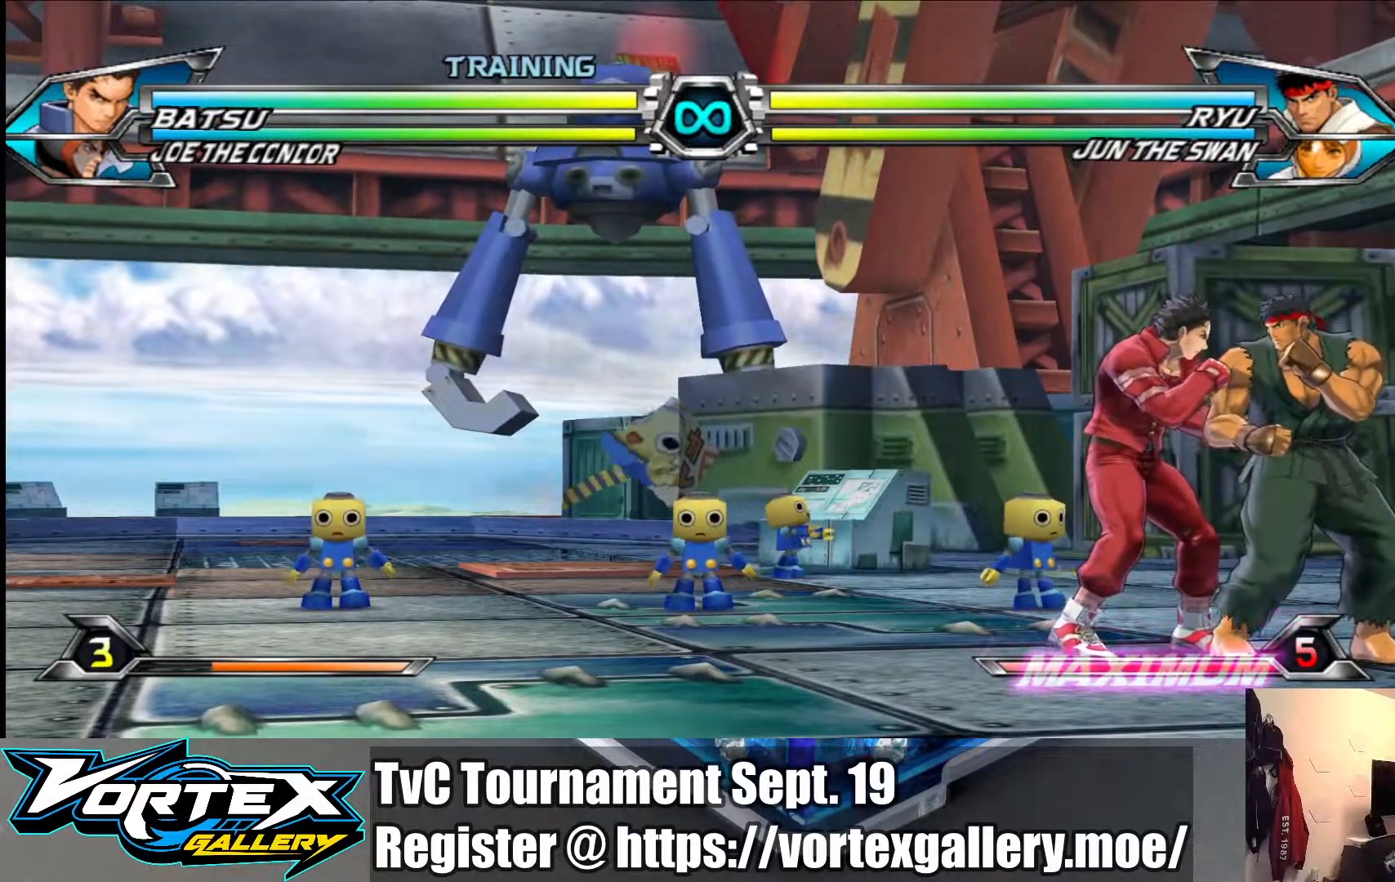
{"buttons": [], "left_stick": "center", "events": []}
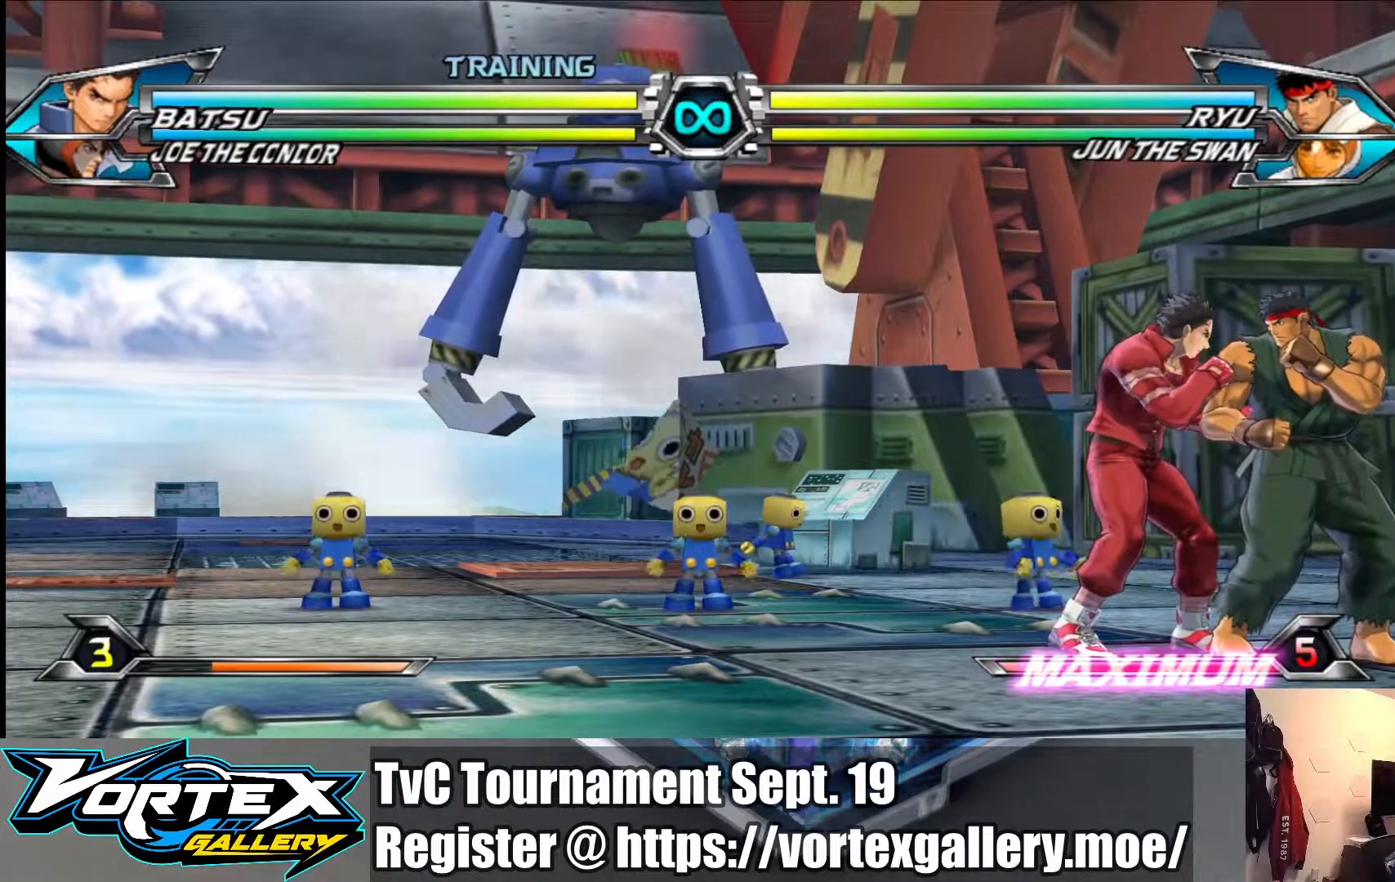
{"buttons": [], "left_stick": "center", "events": []}
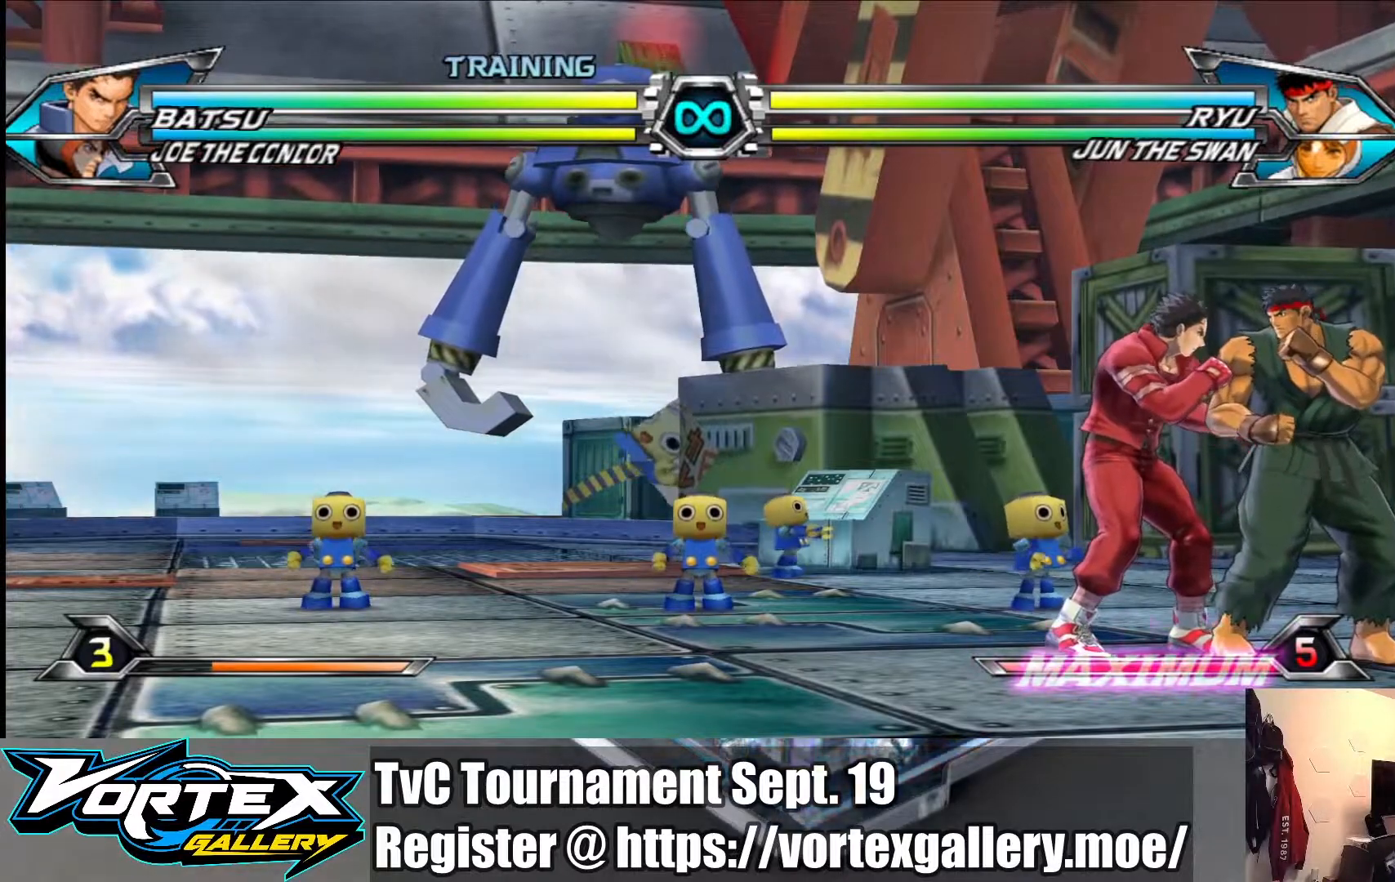
{"buttons": [], "left_stick": "center", "events": []}
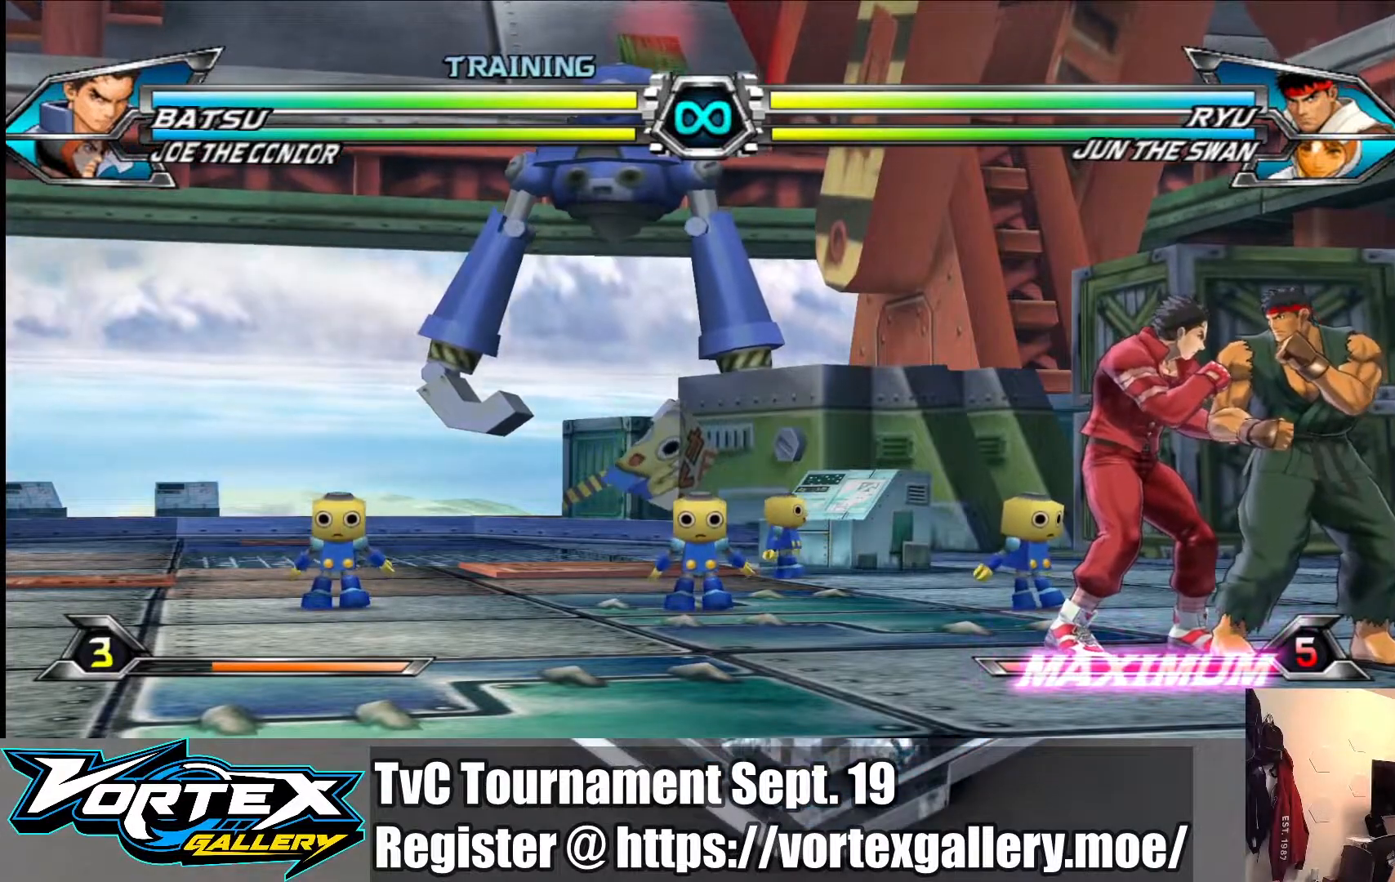
{"buttons": [], "left_stick": "center", "events": []}
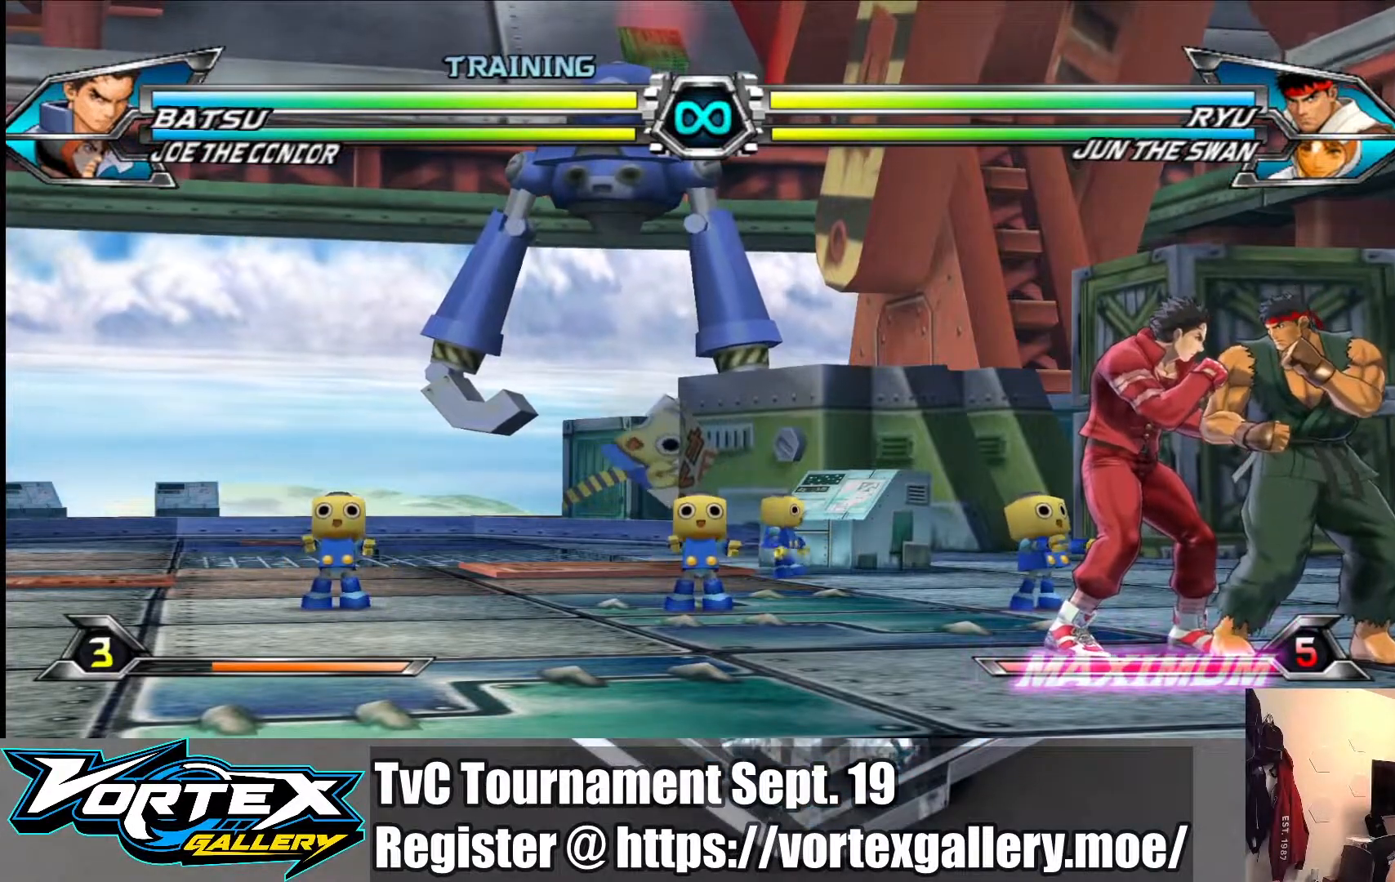
{"buttons": [], "left_stick": "left", "events": [[233, "left_stick", "left"]]}
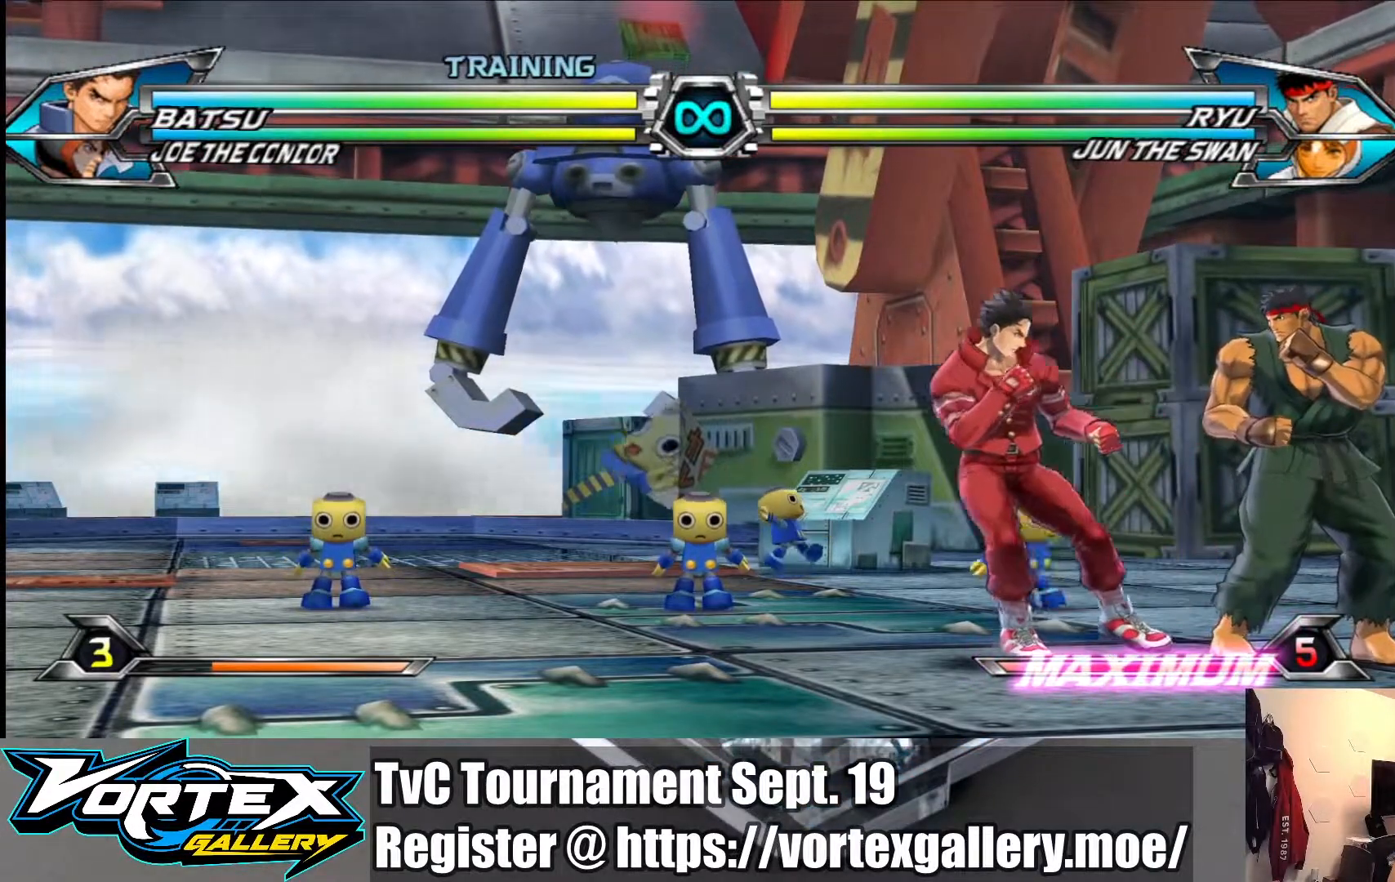
{"buttons": [], "left_stick": "center", "events": [[67, "left_stick", "center"]]}